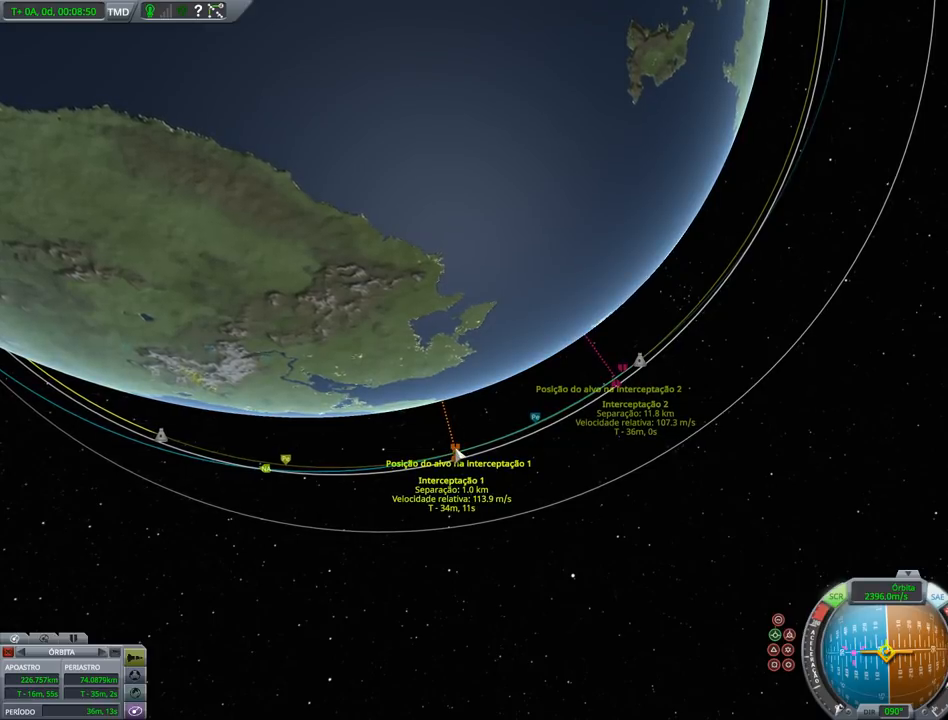
Gameplay with keyboard and mouse; each line is a JSON object with the keys held at the frame after it. "events" lists presses ("down") and releases ("up") of "a", "alt", "caps_lock", "ctrl", "d", "down", "e", "h", "i", "j", "k", "l", "left", "n", "q", "right", "s", "shift", "space", "up", "w", "x" and "z" between this image and that frame as [ms after this image, input, new state], when the widget could be followed in between. No other keys are recorded. Mouse buttons are not recorded. Not read: mouse_move.
{"keys": [], "events": [[400, "right", "down"], [500, "right", "up"]]}
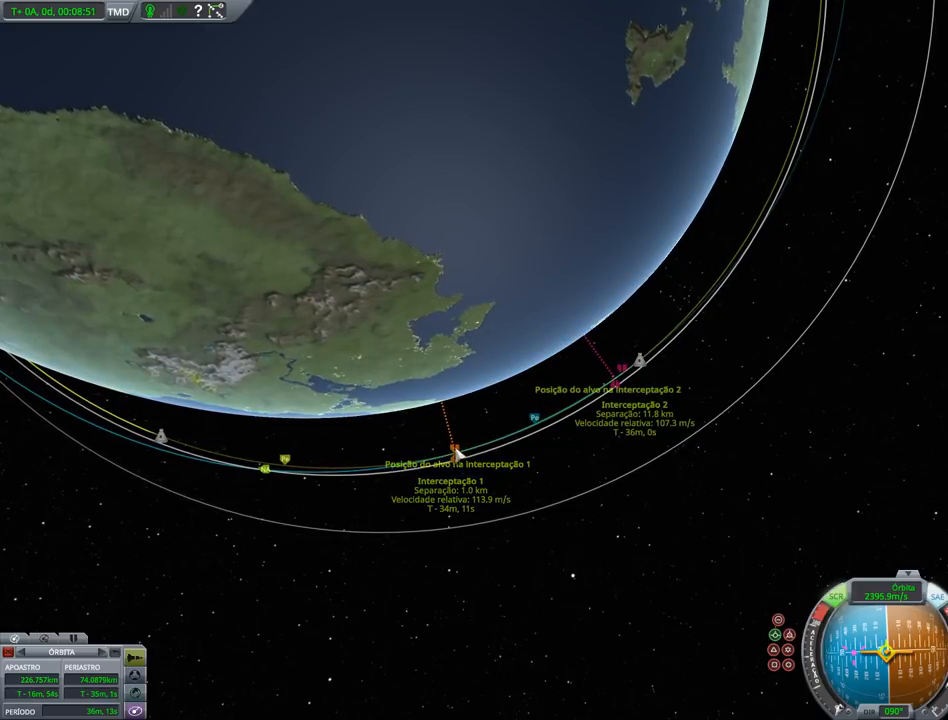
{"keys": [], "events": []}
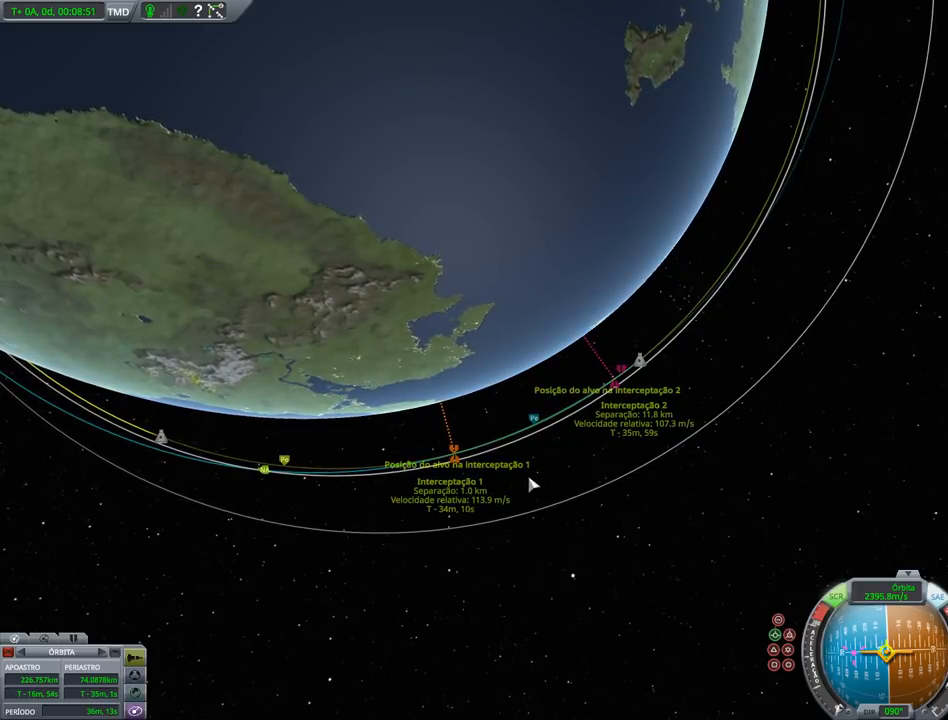
{"keys": ["ctrl"], "events": [[33, "ctrl", "down"]]}
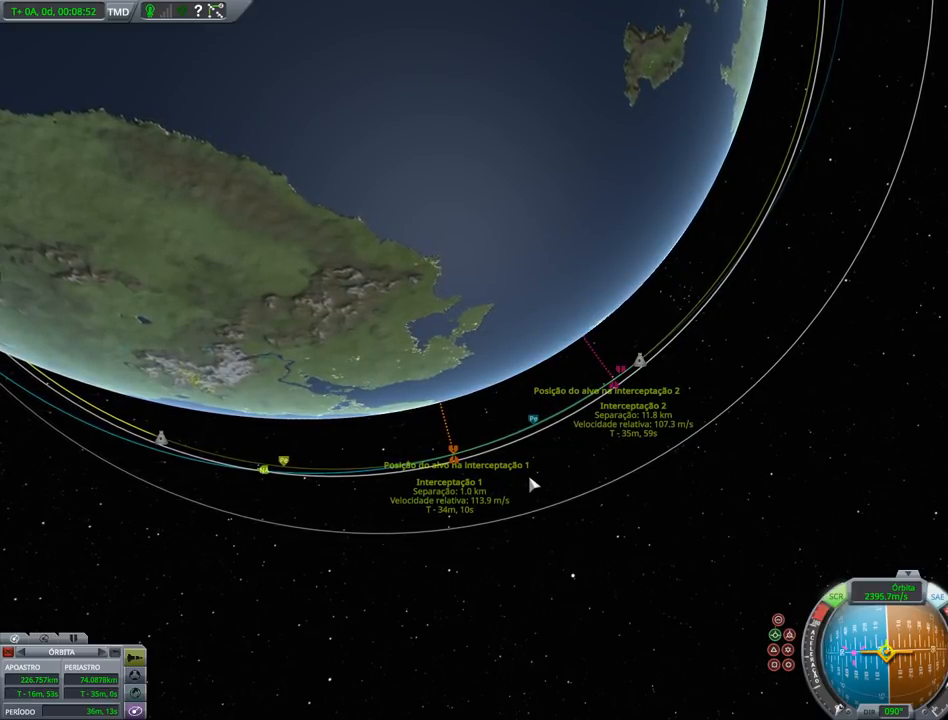
{"keys": ["ctrl"], "events": []}
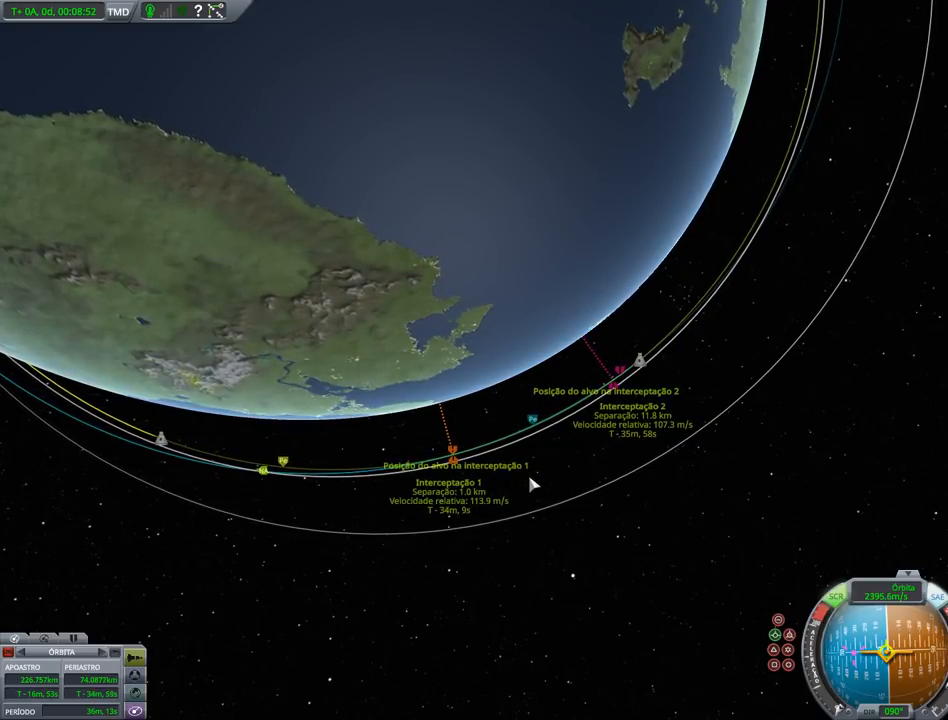
{"keys": ["ctrl"], "events": []}
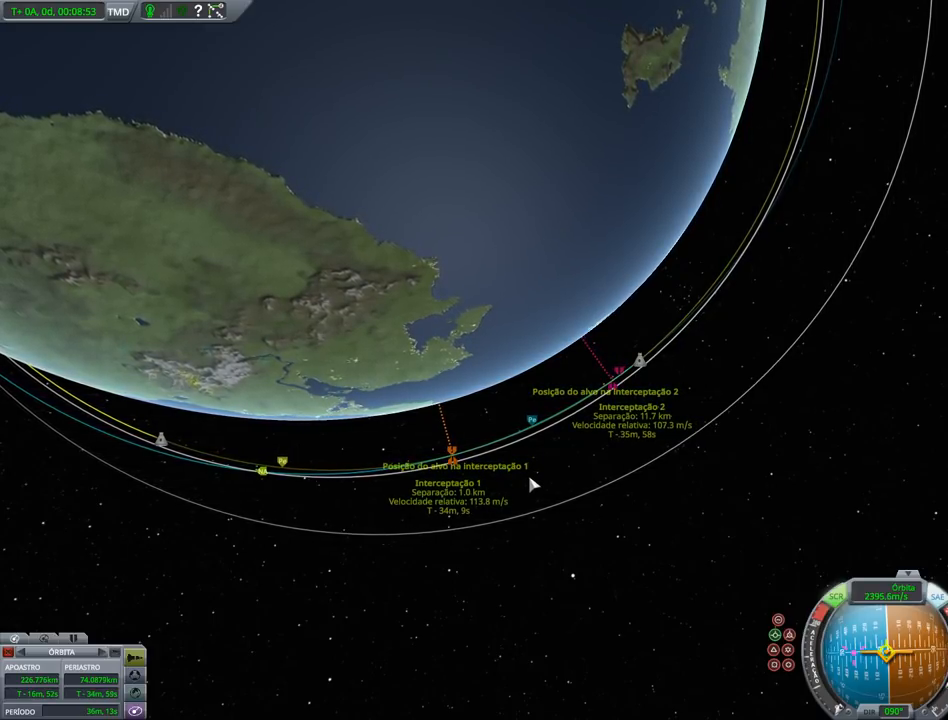
{"keys": ["ctrl"], "events": [[133, "shift", "down"], [200, "shift", "up"]]}
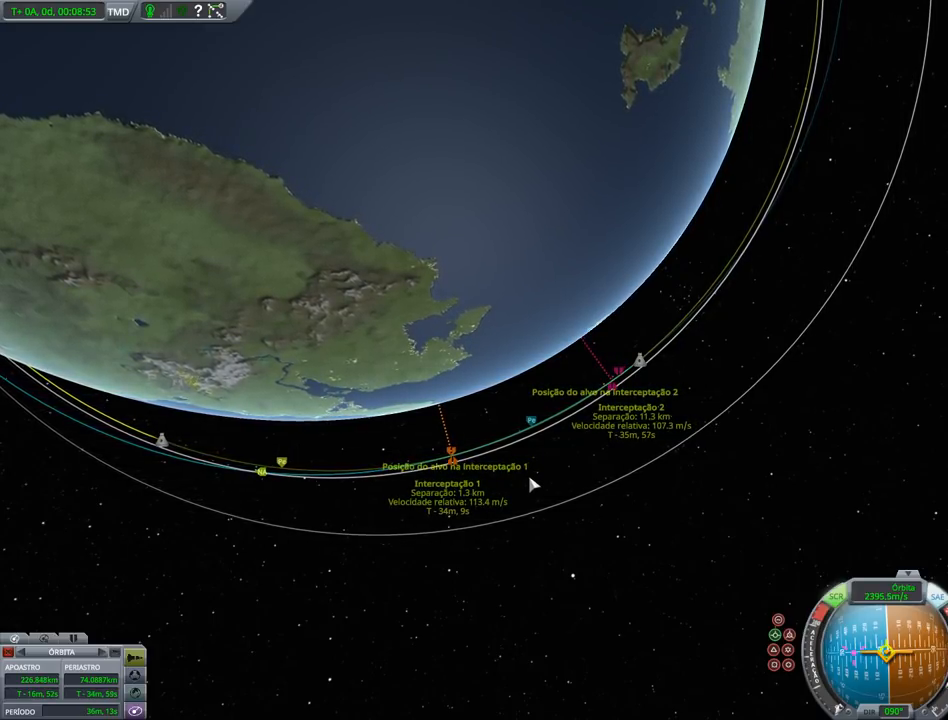
{"keys": ["ctrl"], "events": []}
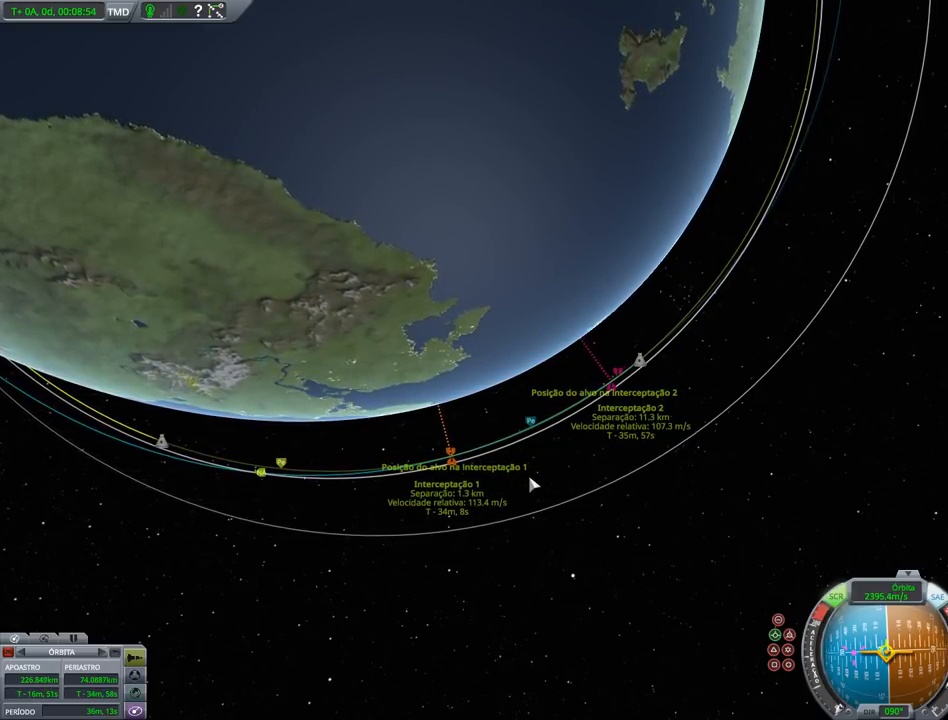
{"keys": ["ctrl"], "events": []}
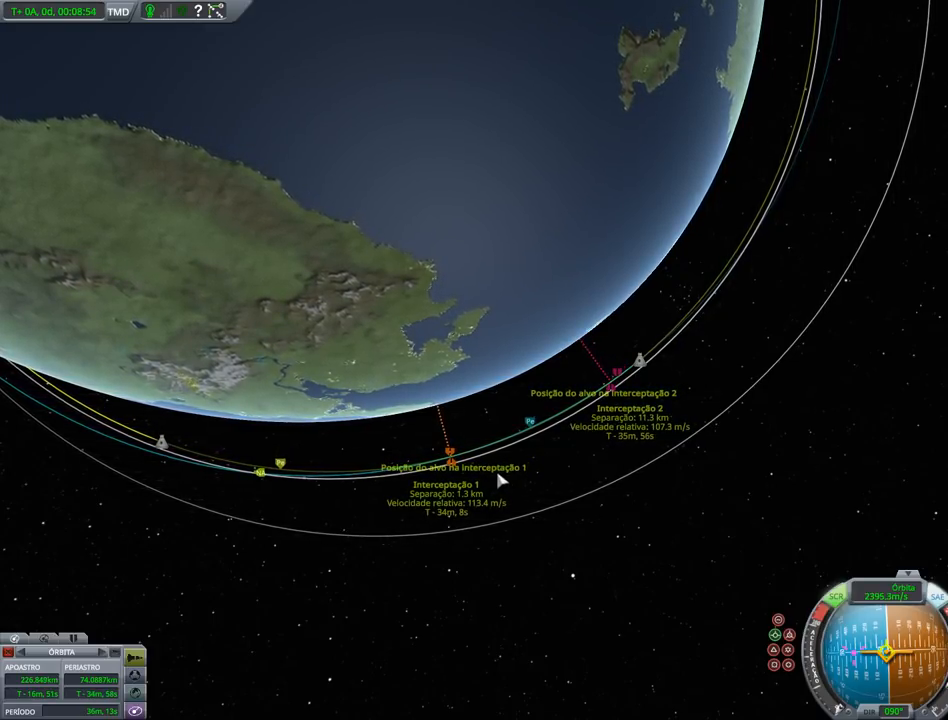
{"keys": ["ctrl"], "events": []}
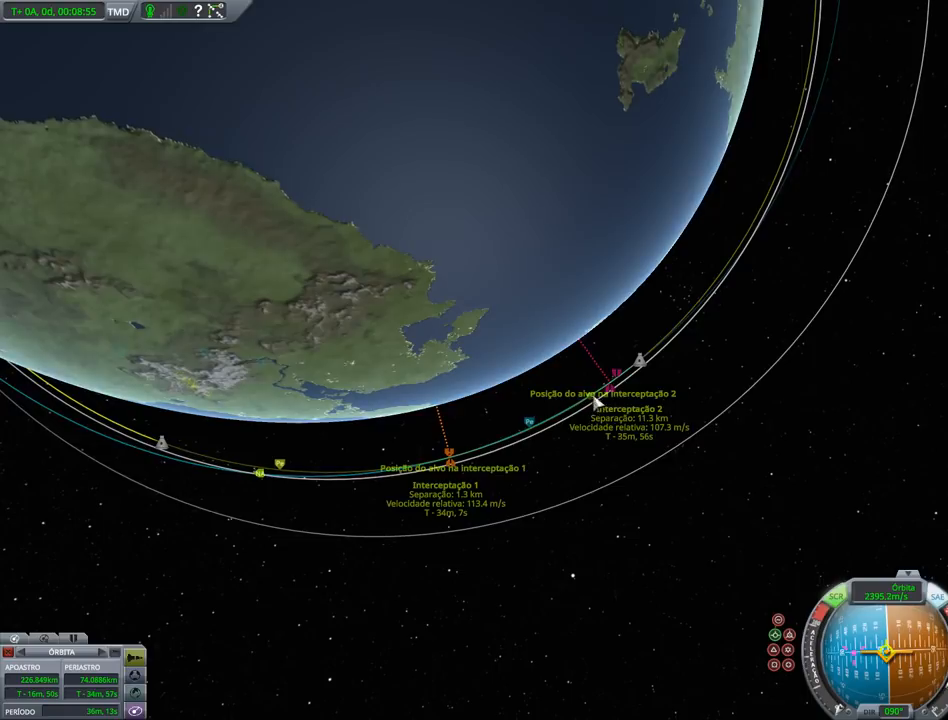
{"keys": ["ctrl"], "events": []}
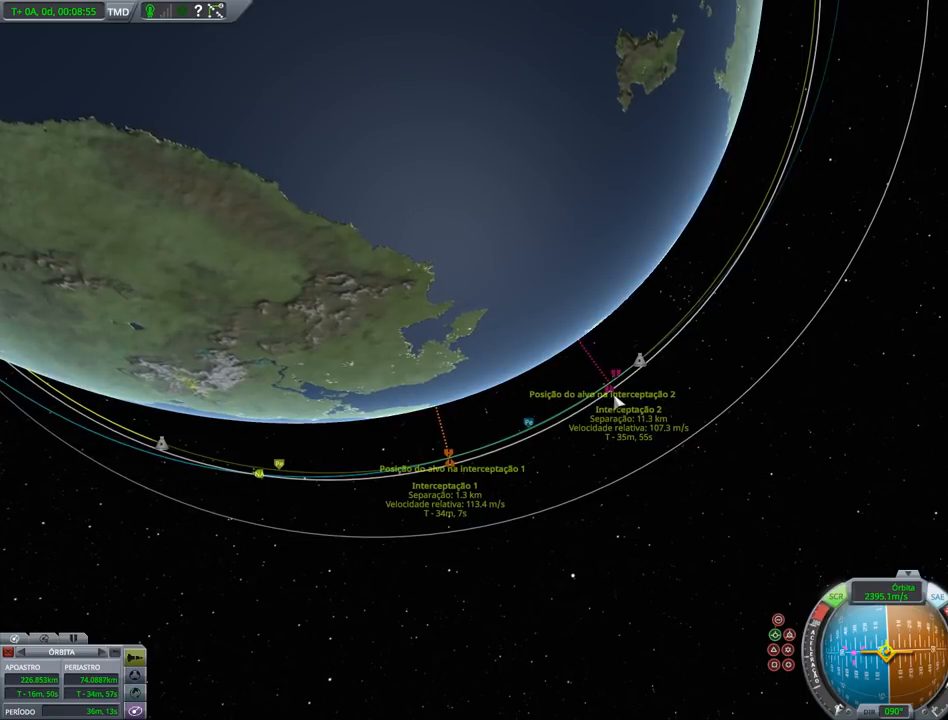
{"keys": ["ctrl"], "events": []}
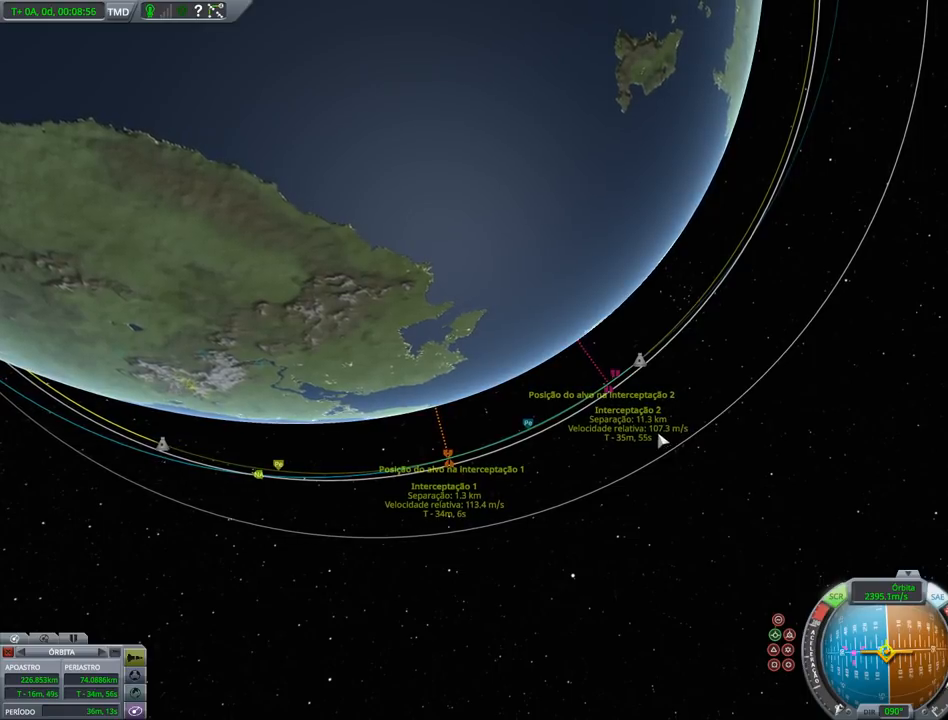
{"keys": ["ctrl"], "events": []}
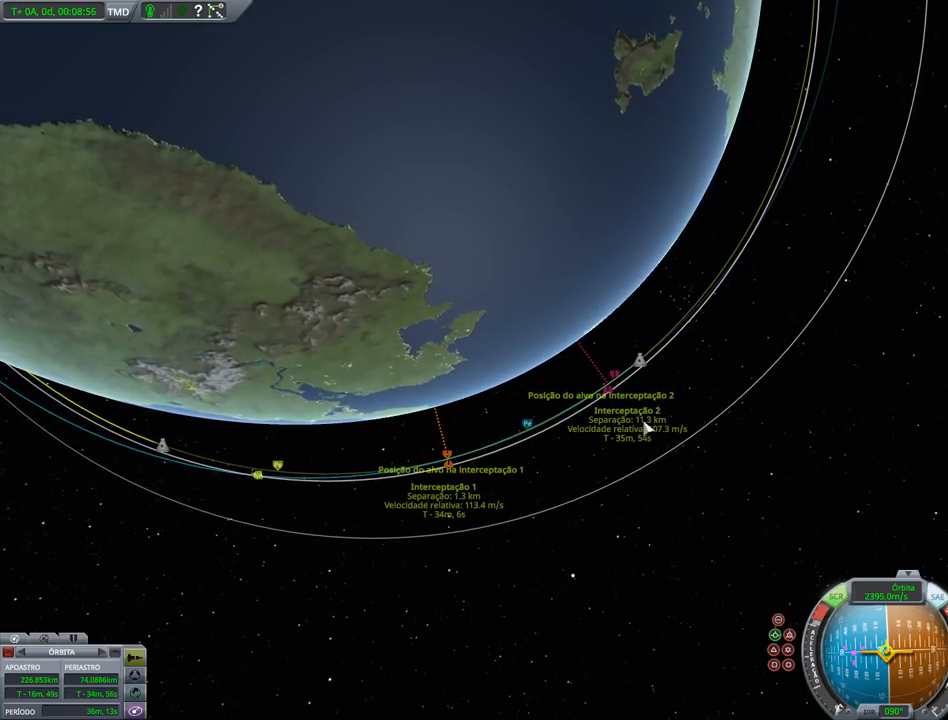
{"keys": ["ctrl"], "events": []}
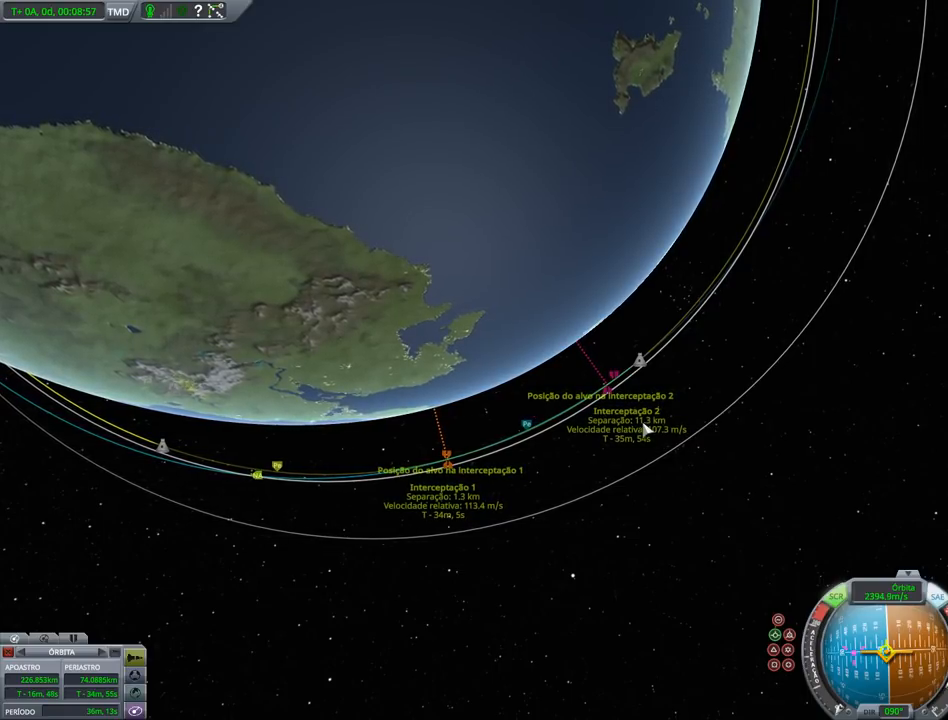
{"keys": [], "events": [[233, "ctrl", "up"]]}
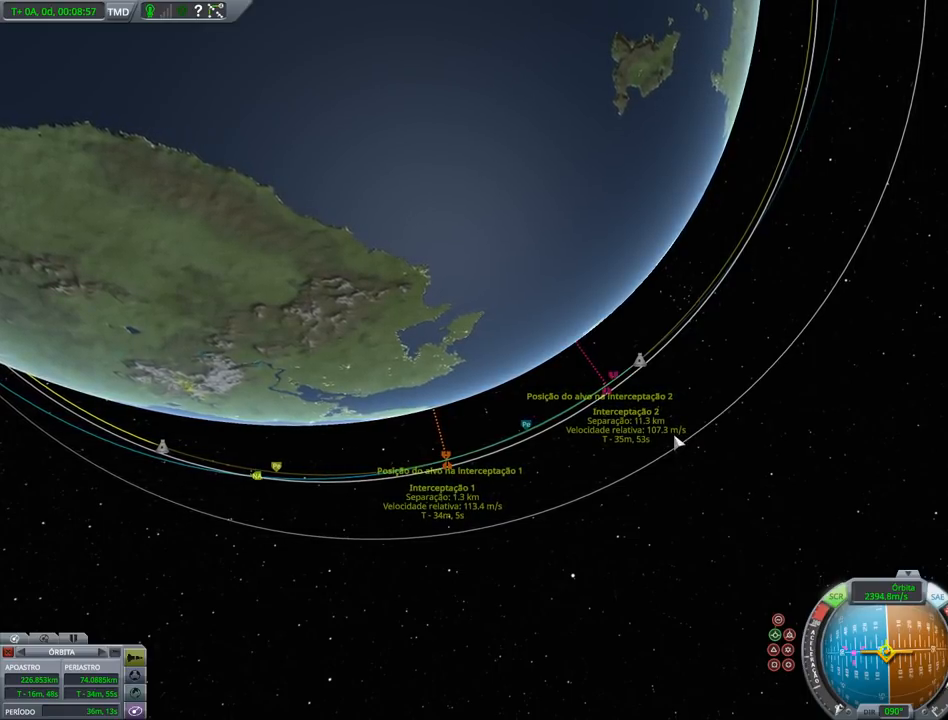
{"keys": [], "events": [[33, "down", "down"], [300, "down", "up"]]}
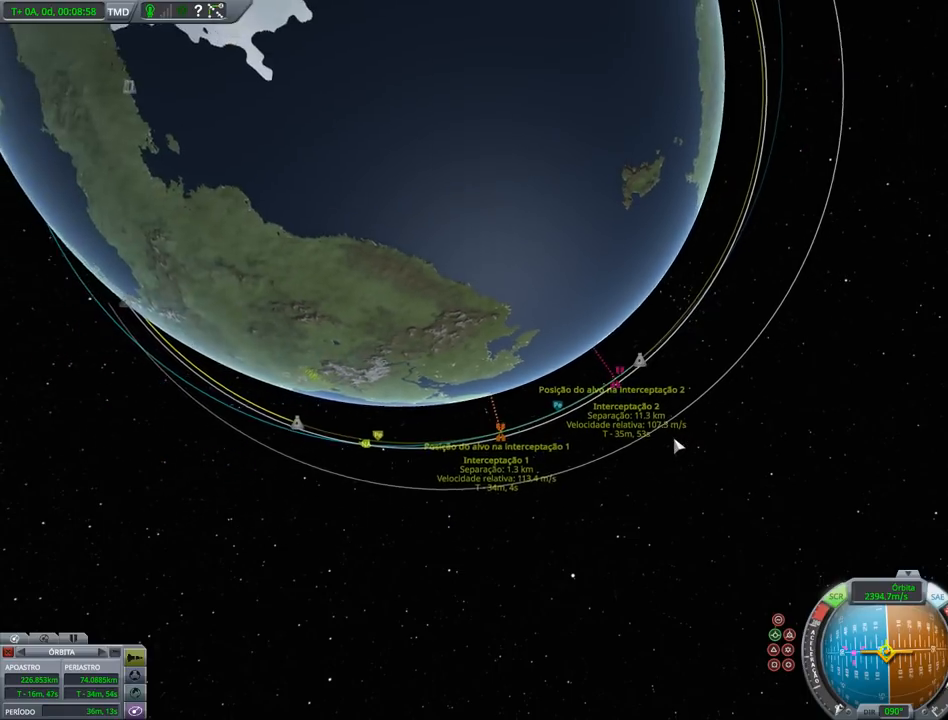
{"keys": ["down"], "events": [[67, "down", "down"], [200, "down", "up"], [433, "down", "down"]]}
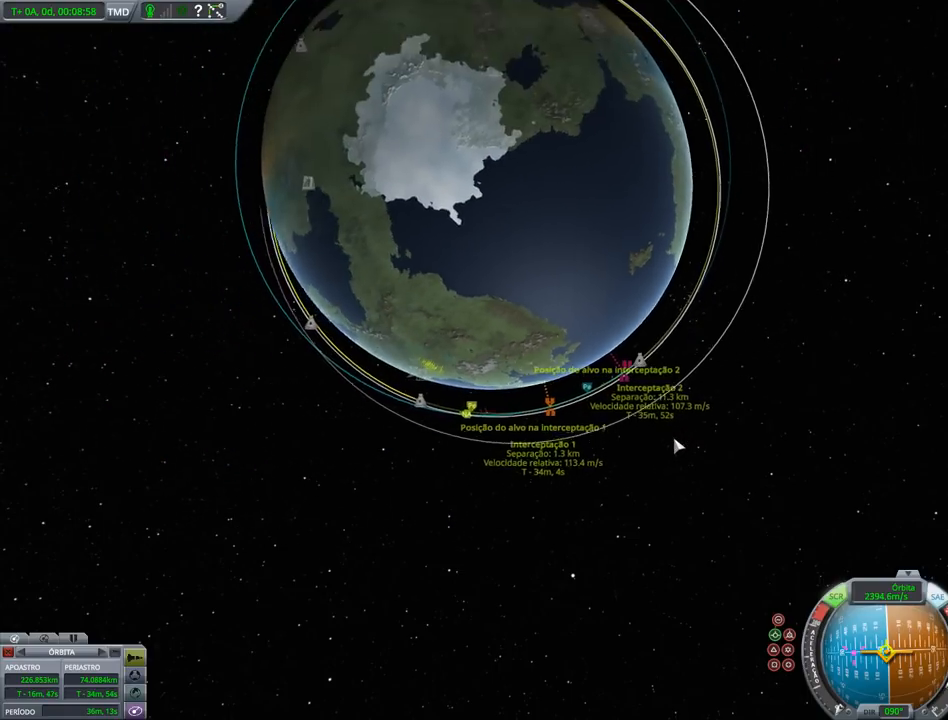
{"keys": [], "events": [[67, "down", "up"]]}
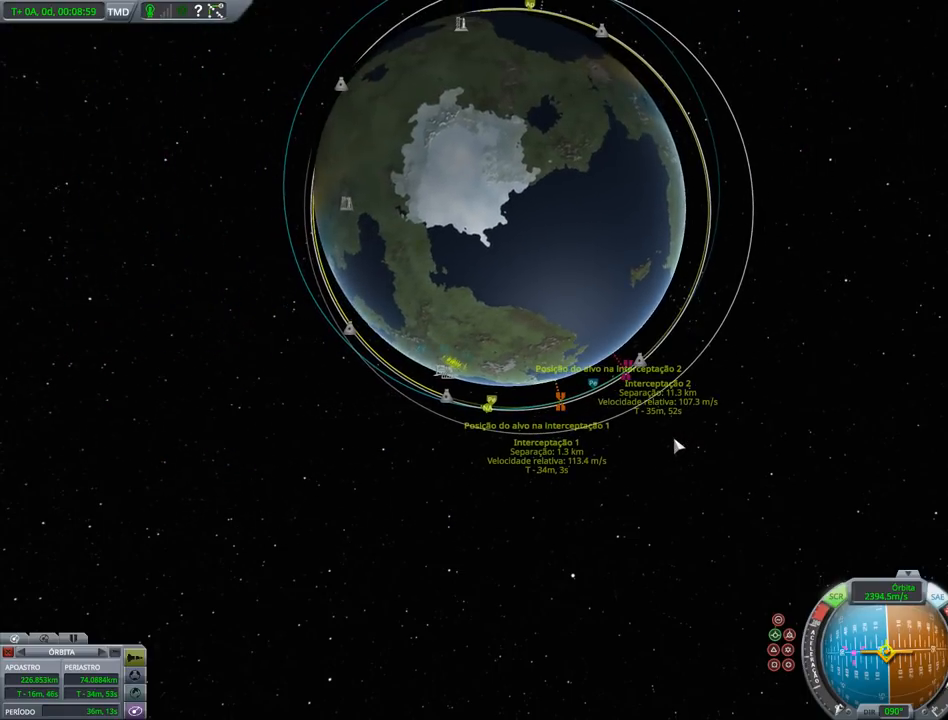
{"keys": [], "events": []}
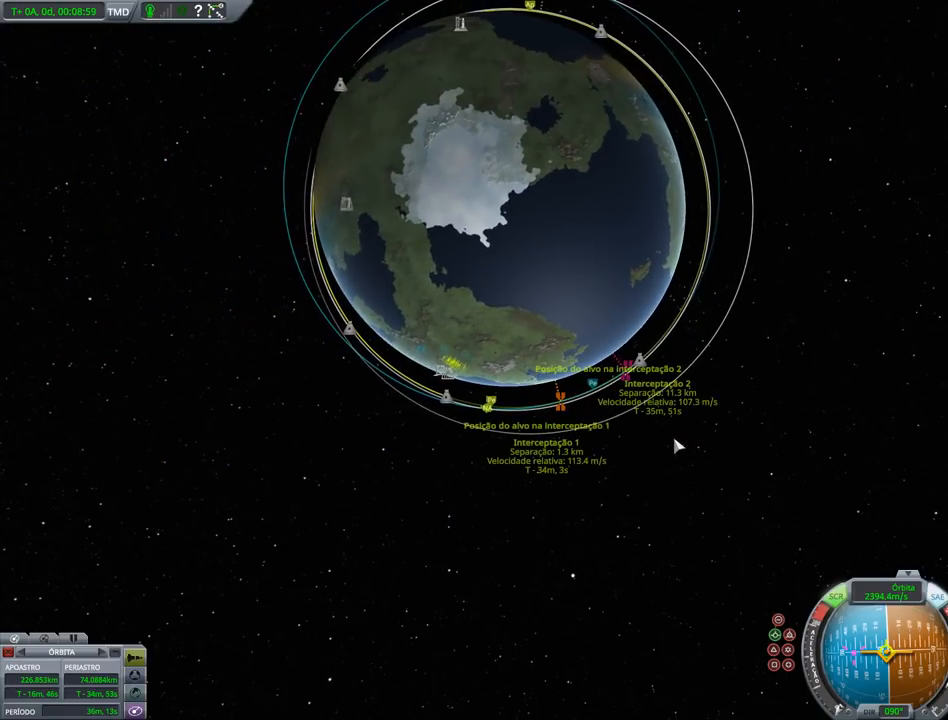
{"keys": [], "events": []}
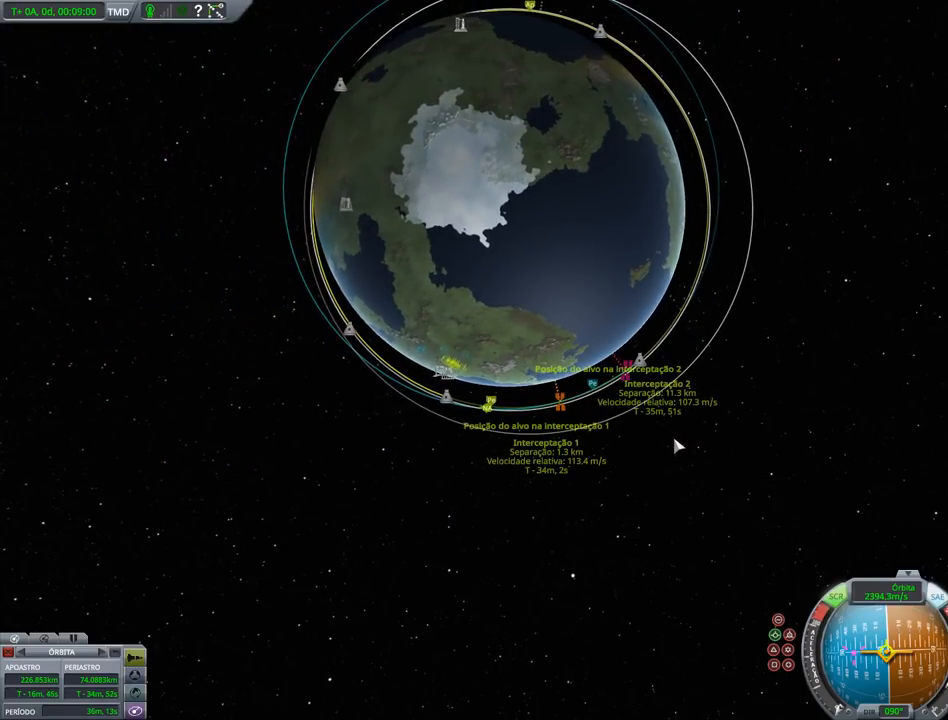
{"keys": [], "events": []}
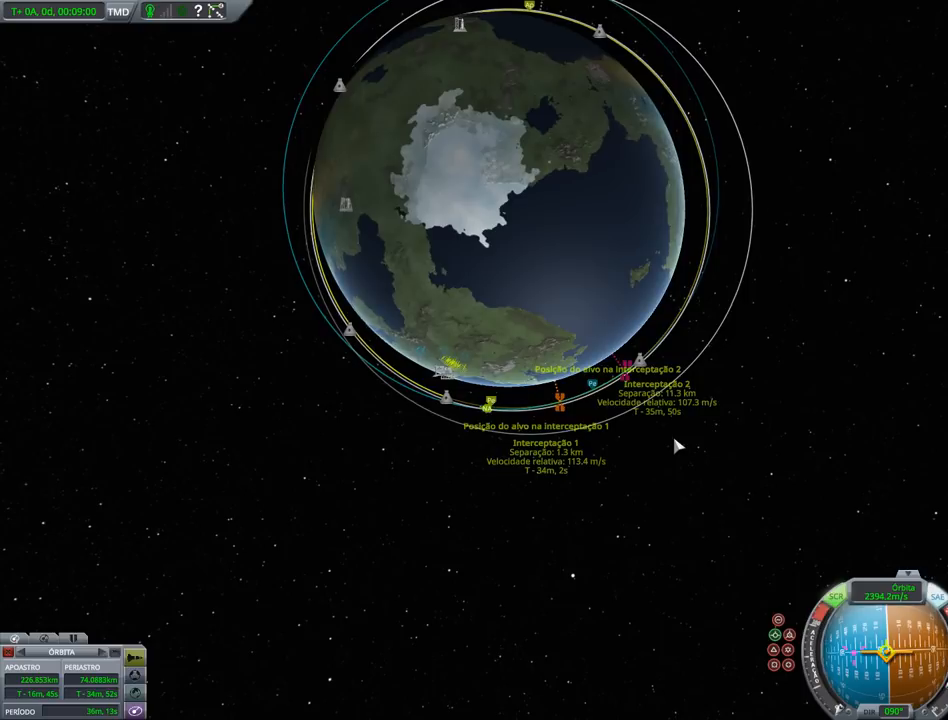
{"keys": ["down"], "events": [[100, "down", "down"], [200, "down", "up"], [467, "down", "down"]]}
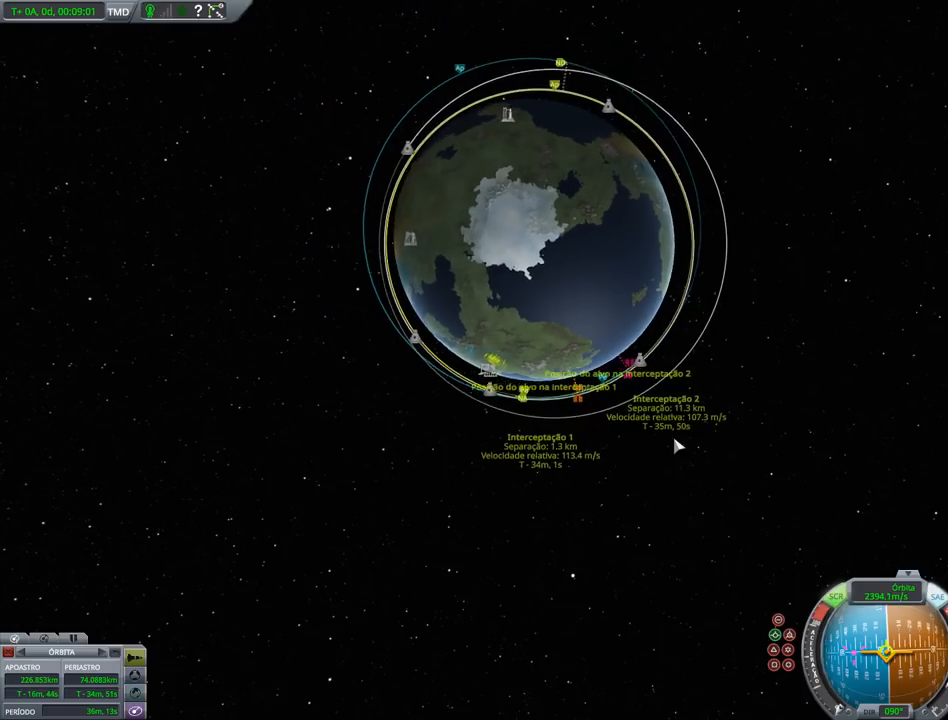
{"keys": [], "events": [[100, "down", "up"]]}
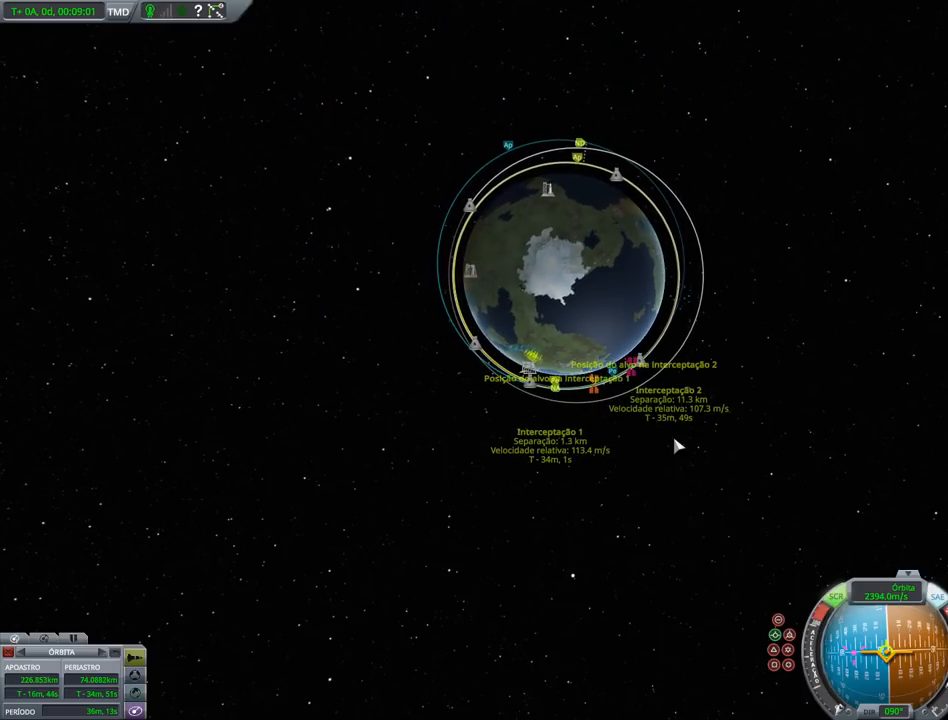
{"keys": [], "events": []}
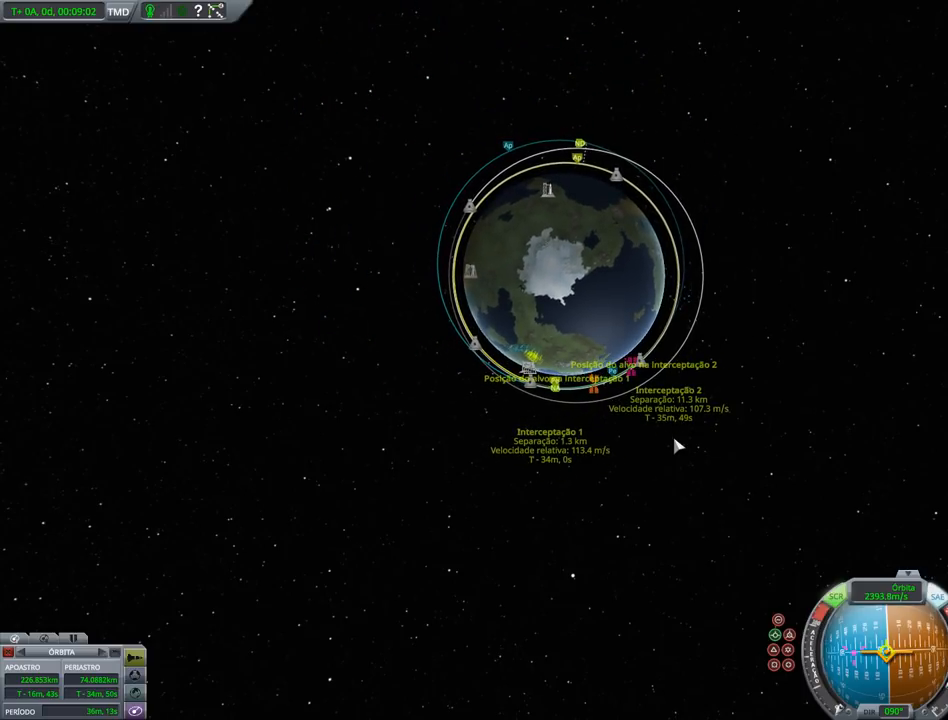
{"keys": [], "events": []}
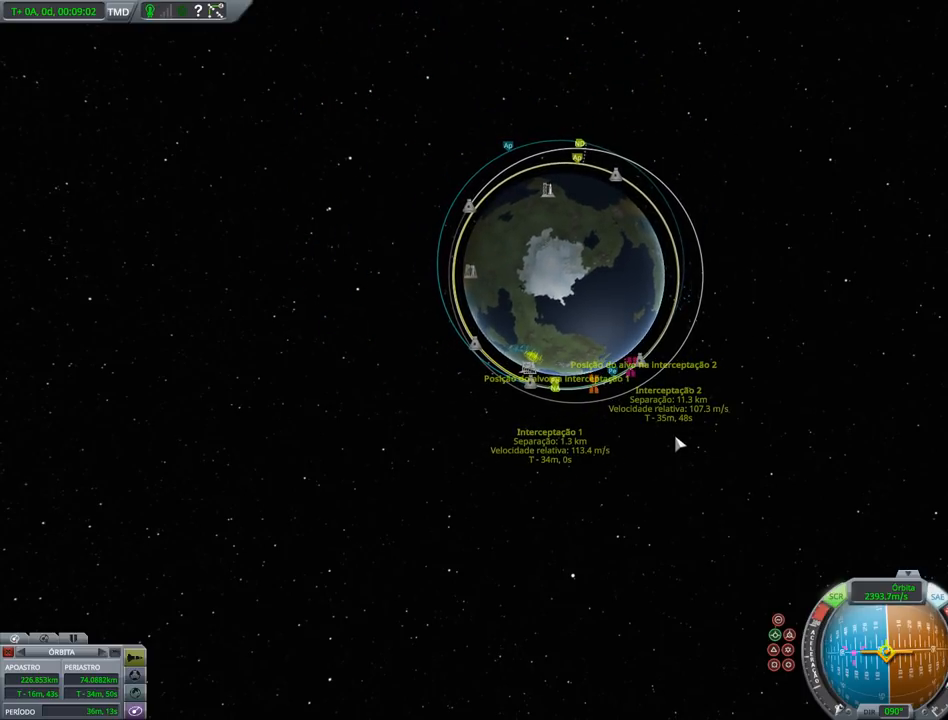
{"keys": [], "events": []}
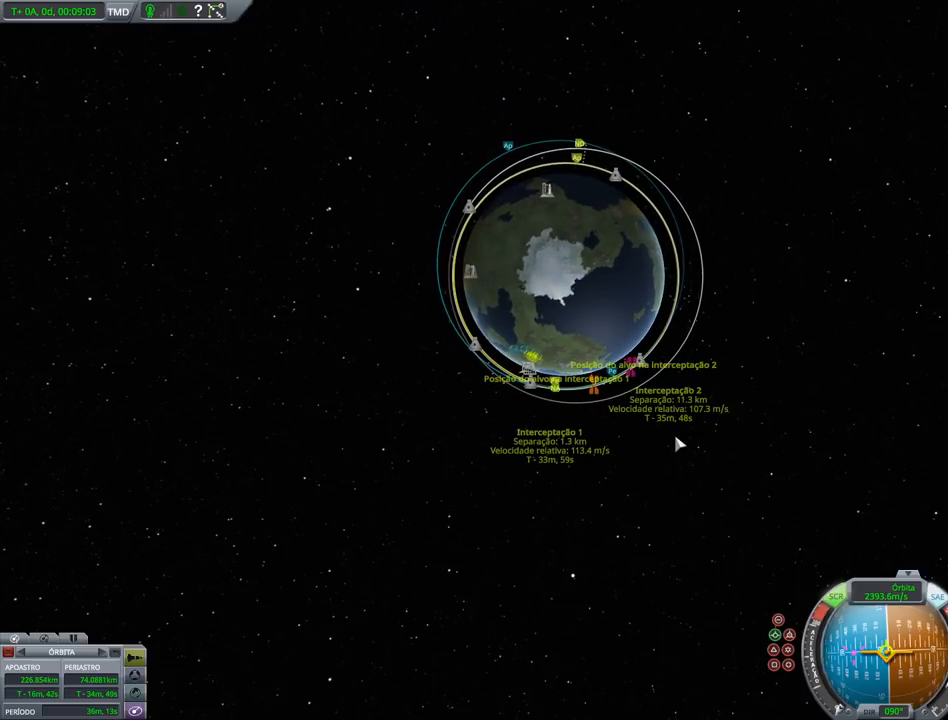
{"keys": [], "events": []}
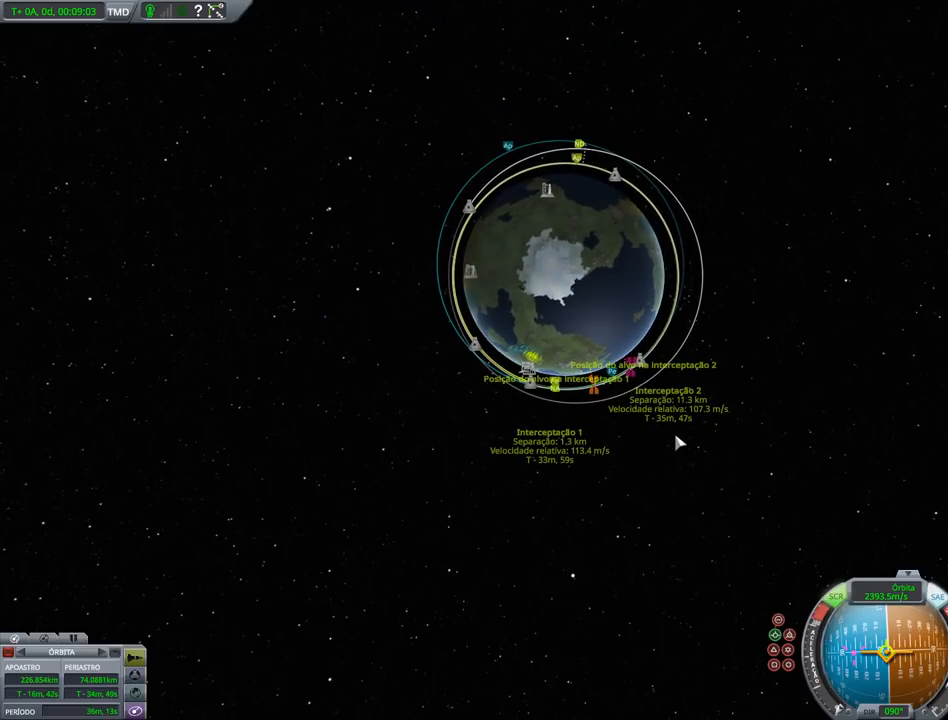
{"keys": [], "events": []}
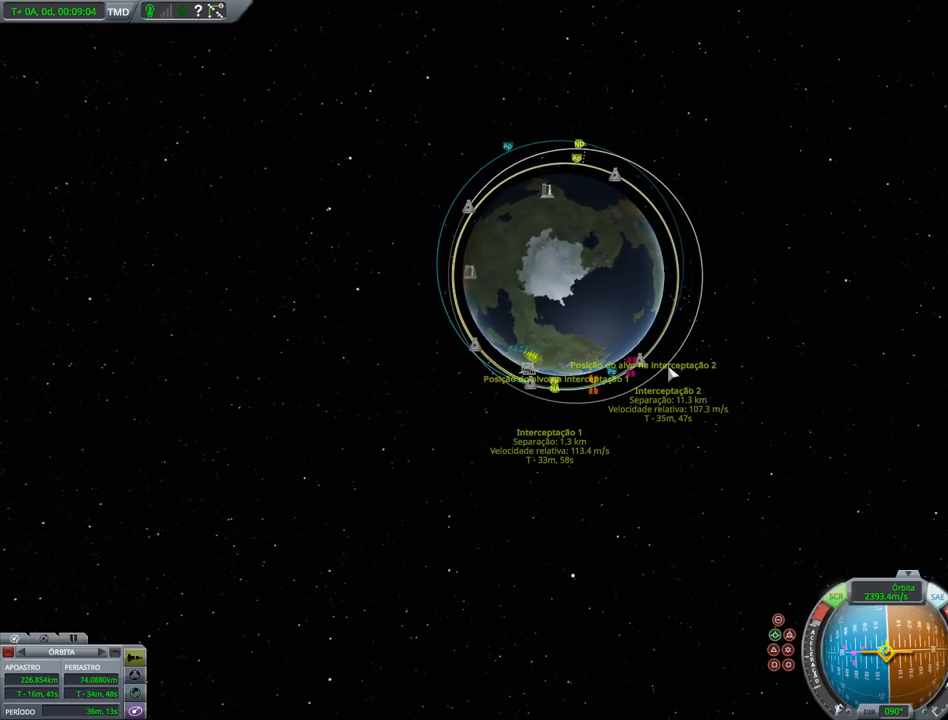
{"keys": [], "events": [[333, "up", "down"], [400, "up", "up"]]}